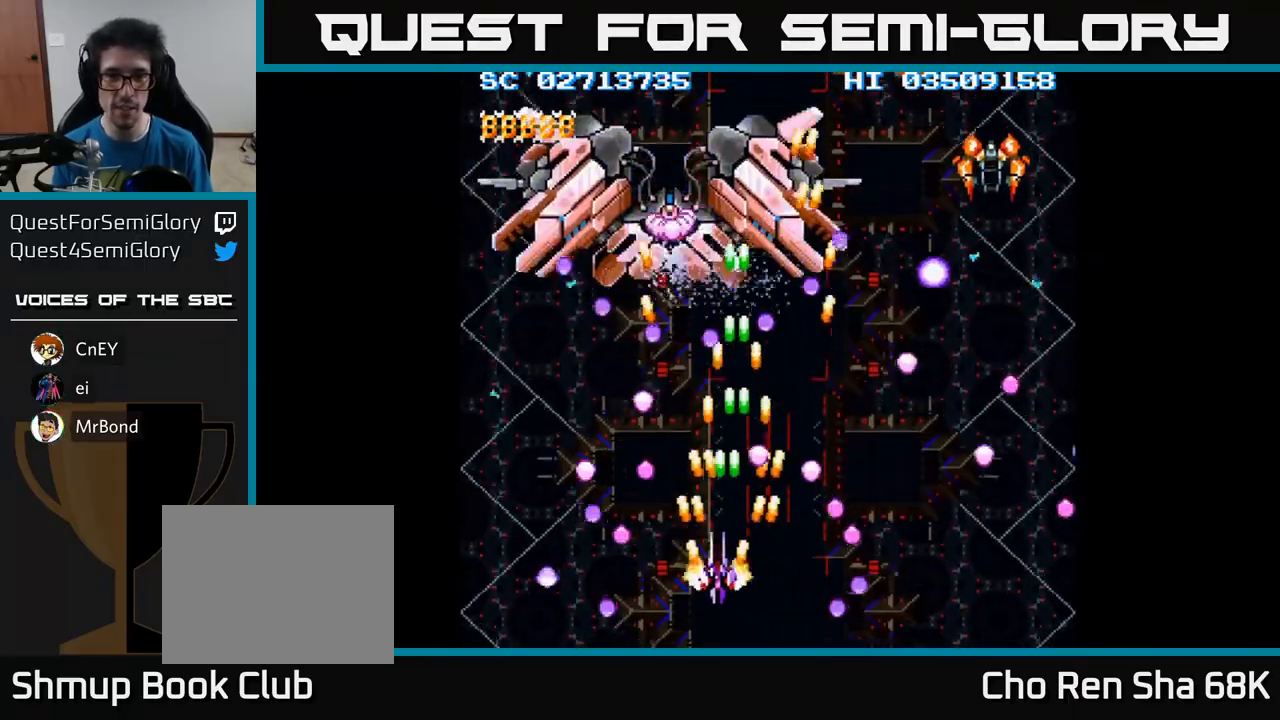
Gameplay with a controller (Xbox layout); each line is a JSON object with the inputs held at the frame after it. "events" lists button and stick changes between this image and that frame as [ms after this image, input, new state], when the widget could be followed in between. Not read: left_stick right_stick.
{"buttons": ["A"], "events": [[50, "DPAD_LEFT", "up"], [50, "DPAD_UP", "up"], [283, "DPAD_LEFT", "down"], [417, "DPAD_LEFT", "up"]]}
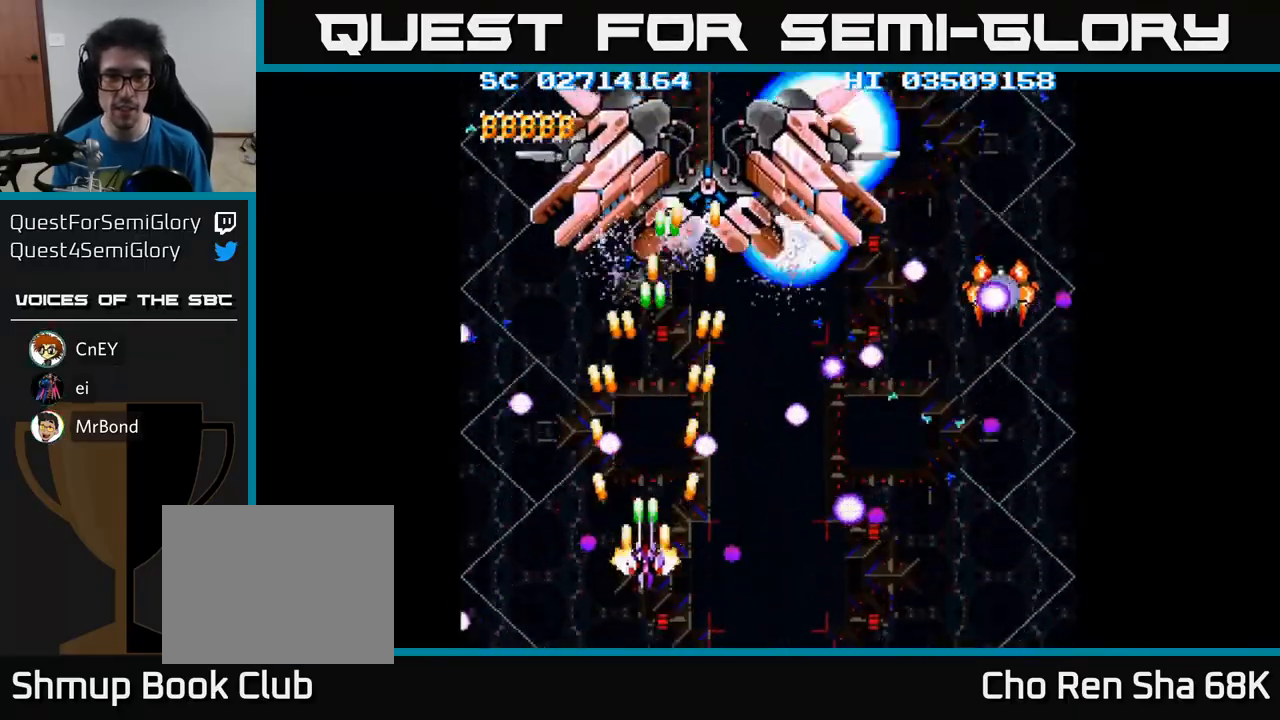
{"buttons": ["A", "DPAD_DOWN", "DPAD_RIGHT"], "events": [[133, "DPAD_UP", "down"], [300, "DPAD_RIGHT", "down"], [333, "DPAD_UP", "up"], [467, "DPAD_DOWN", "down"]]}
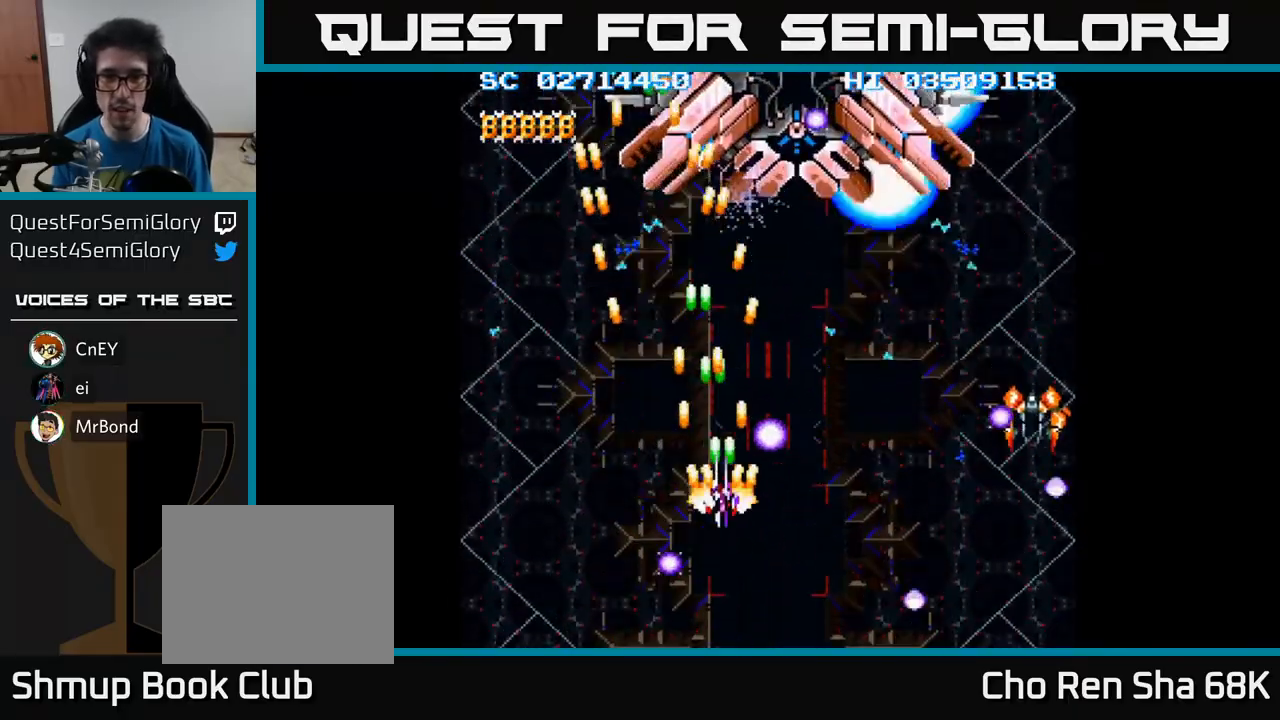
{"buttons": ["A", "DPAD_DOWN", "DPAD_RIGHT"], "events": [[67, "DPAD_RIGHT", "up"], [117, "DPAD_RIGHT", "down"]]}
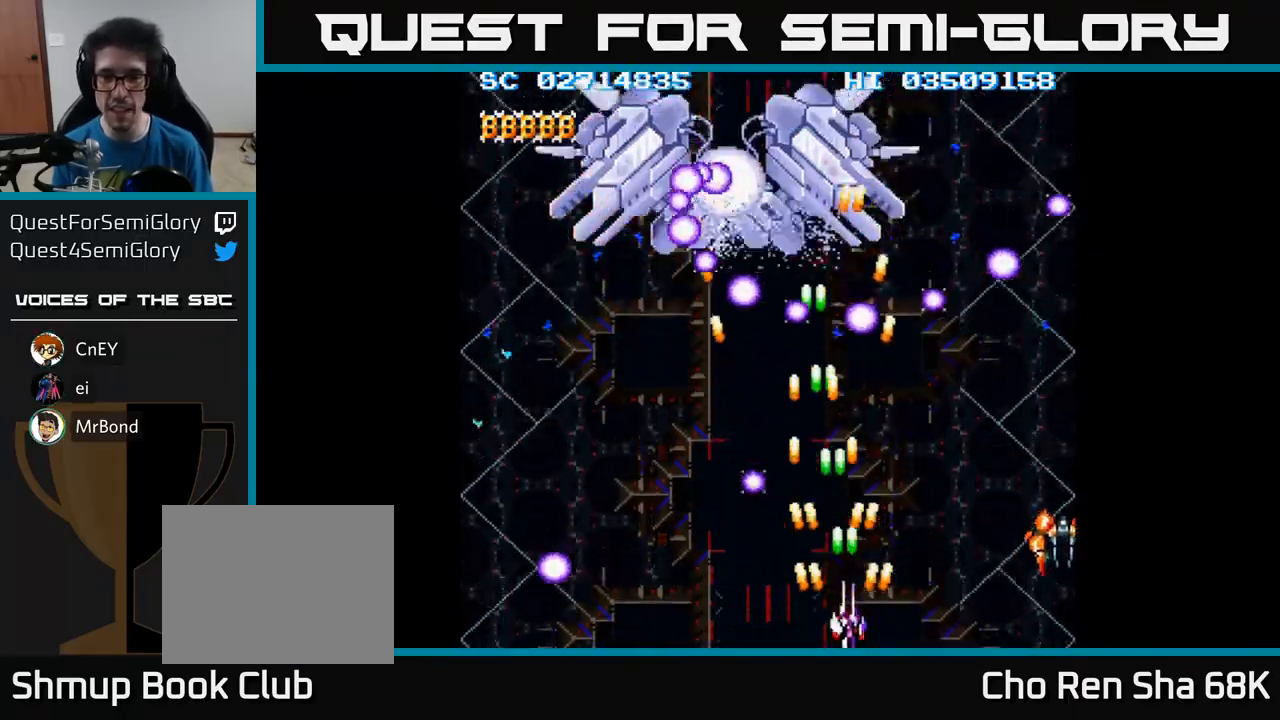
{"buttons": ["A", "DPAD_UP"], "events": [[33, "DPAD_DOWN", "up"], [150, "DPAD_DOWN", "down"], [167, "DPAD_RIGHT", "up"], [183, "DPAD_LEFT", "down"], [233, "DPAD_DOWN", "up"], [317, "DPAD_LEFT", "up"], [333, "DPAD_RIGHT", "down"], [333, "DPAD_UP", "down"], [483, "DPAD_RIGHT", "up"]]}
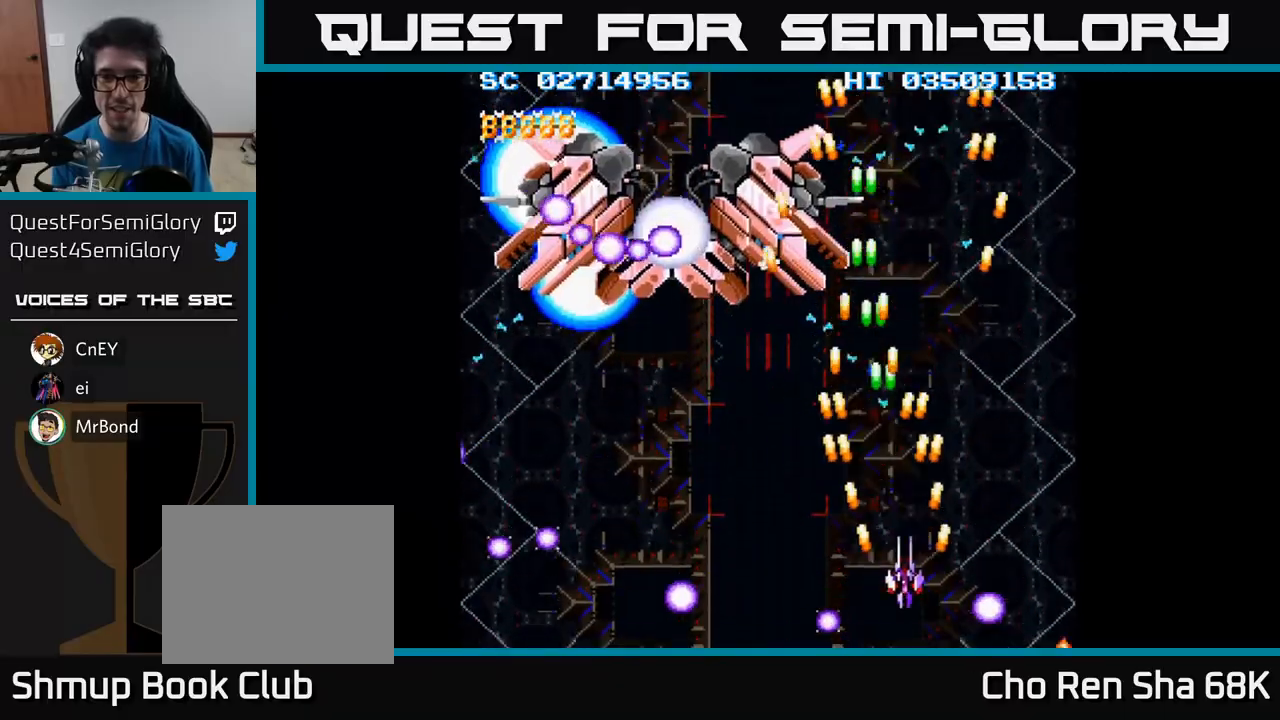
{"buttons": ["A", "DPAD_DOWN", "DPAD_RIGHT"], "events": [[17, "DPAD_LEFT", "down"], [67, "DPAD_UP", "up"], [317, "DPAD_DOWN", "down"], [333, "DPAD_LEFT", "up"], [367, "DPAD_RIGHT", "down"]]}
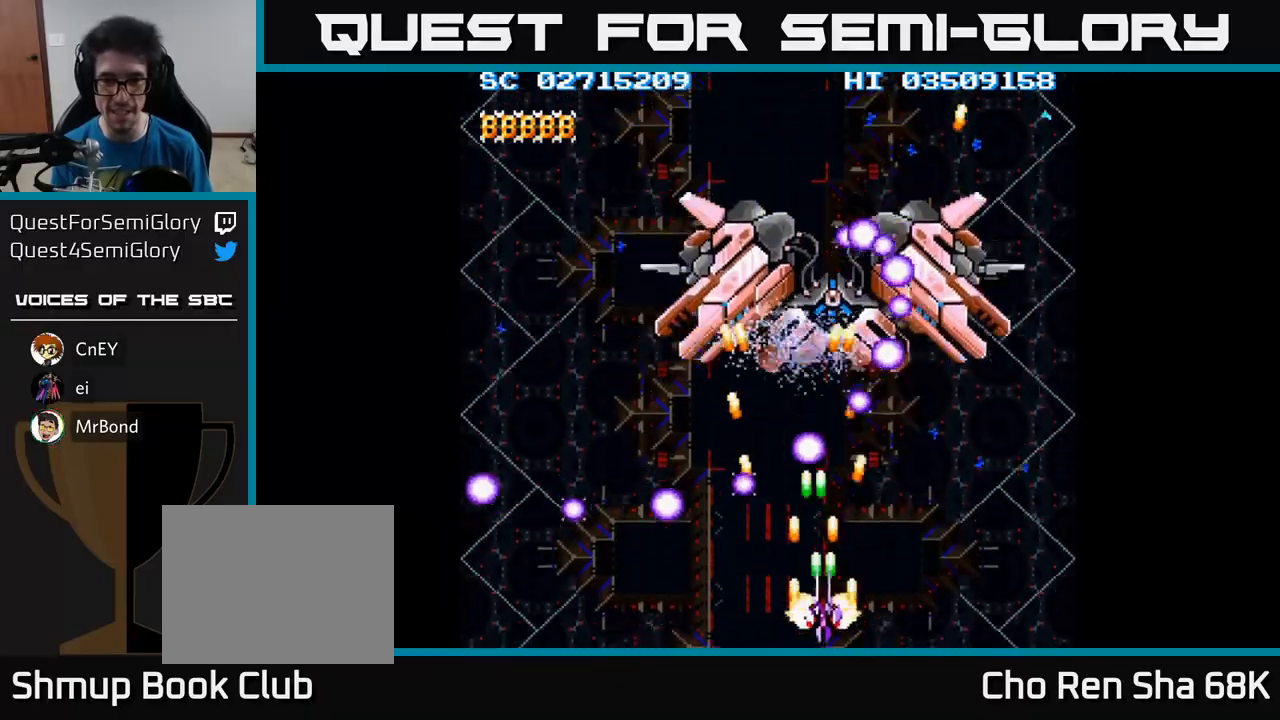
{"buttons": ["A", "DPAD_UP", "DPAD_LEFT"], "events": [[200, "DPAD_DOWN", "up"], [450, "DPAD_RIGHT", "up"], [483, "DPAD_LEFT", "down"], [483, "DPAD_UP", "down"]]}
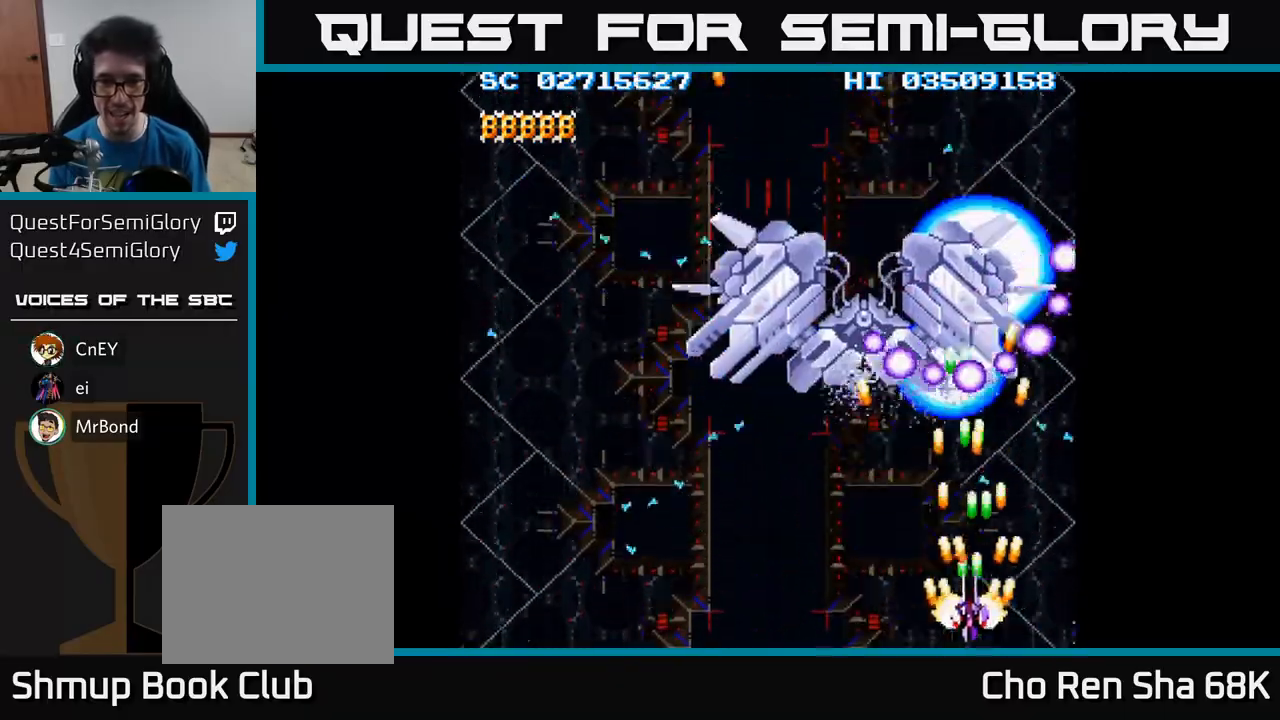
{"buttons": ["A", "DPAD_LEFT"], "events": [[67, "DPAD_UP", "up"], [417, "DPAD_DOWN", "down"], [433, "DPAD_LEFT", "up"], [500, "DPAD_DOWN", "up"], [500, "DPAD_LEFT", "down"]]}
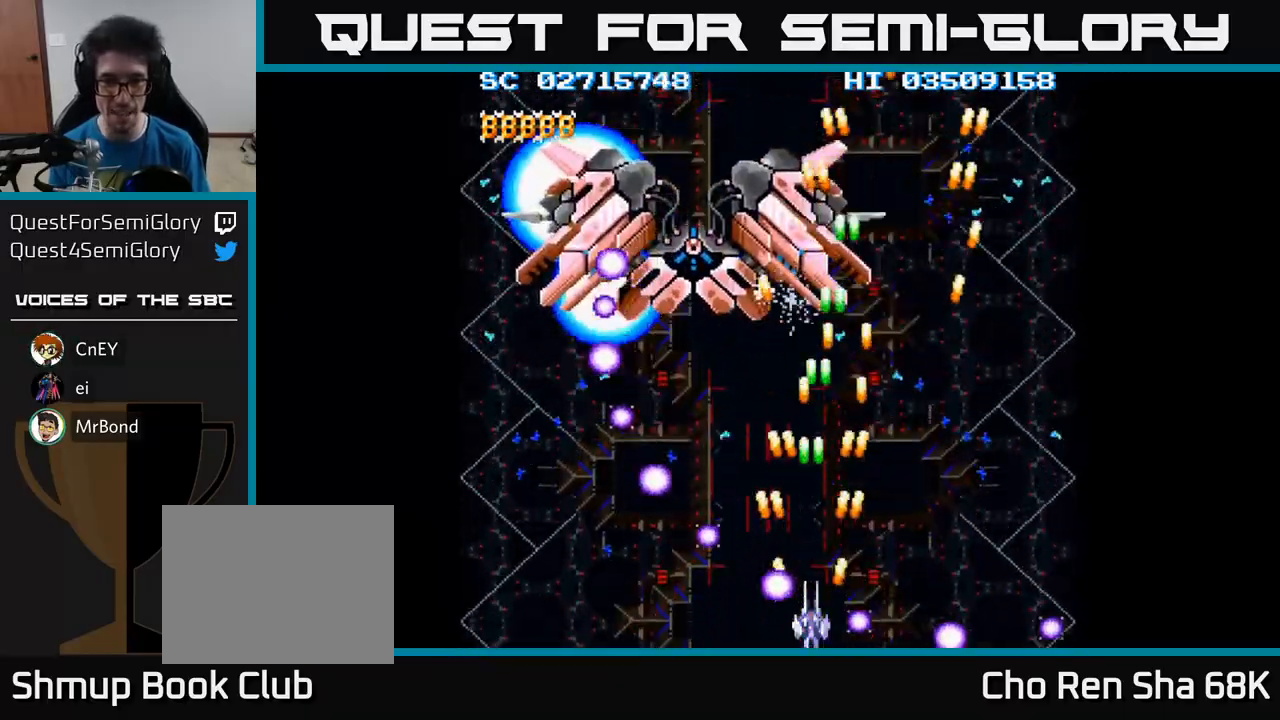
{"buttons": ["A", "DPAD_LEFT"], "events": [[133, "DPAD_UP", "down"], [283, "DPAD_LEFT", "up"], [450, "DPAD_LEFT", "down"], [467, "DPAD_UP", "up"]]}
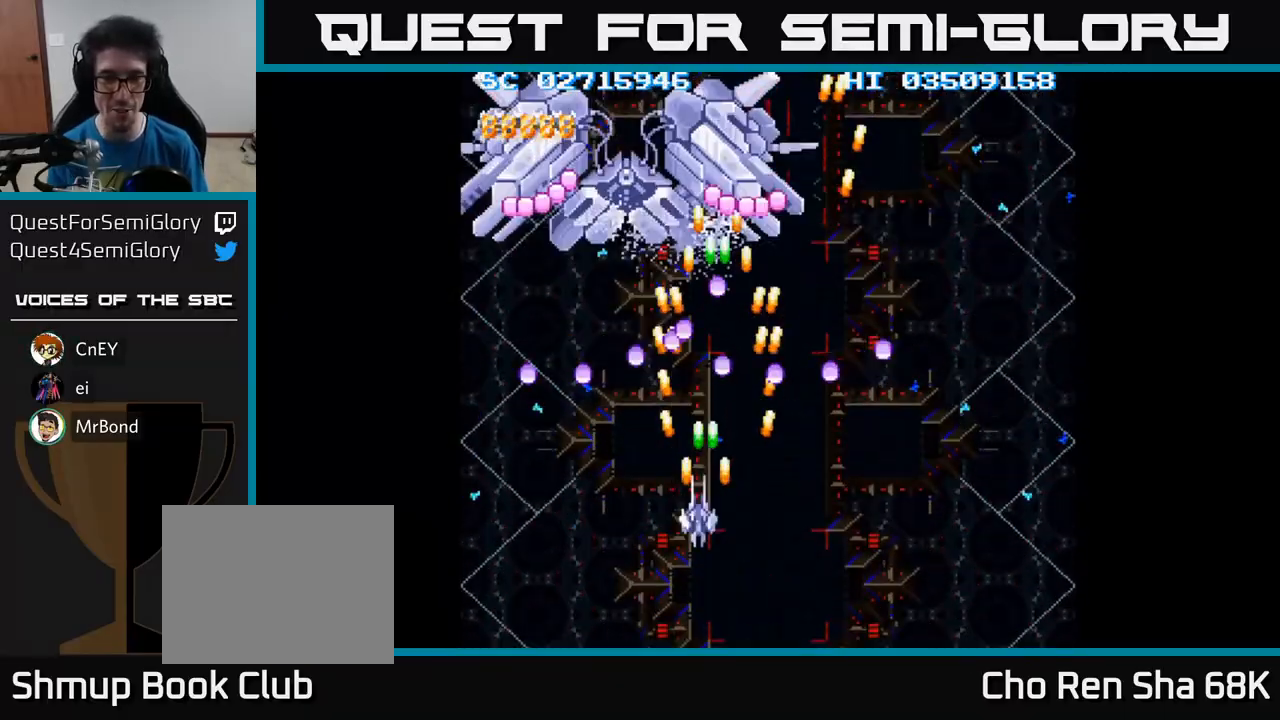
{"buttons": ["A", "DPAD_LEFT"], "events": [[17, "DPAD_DOWN", "down"], [17, "DPAD_LEFT", "up"], [83, "DPAD_RIGHT", "down"], [167, "DPAD_RIGHT", "up"], [217, "DPAD_RIGHT", "down"], [467, "DPAD_RIGHT", "up"], [483, "DPAD_DOWN", "up"], [500, "DPAD_LEFT", "down"]]}
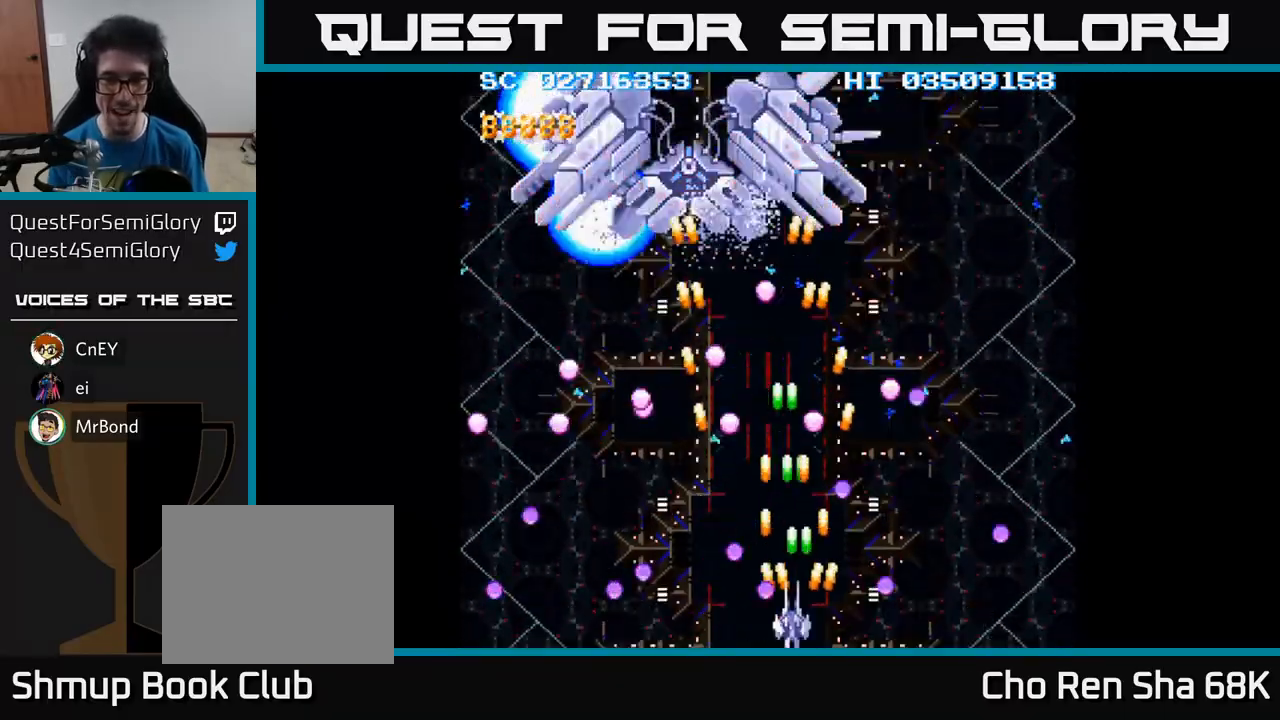
{"buttons": ["A"], "events": [[117, "DPAD_DOWN", "down"], [117, "DPAD_LEFT", "up"], [133, "DPAD_RIGHT", "down"], [167, "DPAD_DOWN", "up"], [483, "DPAD_RIGHT", "up"]]}
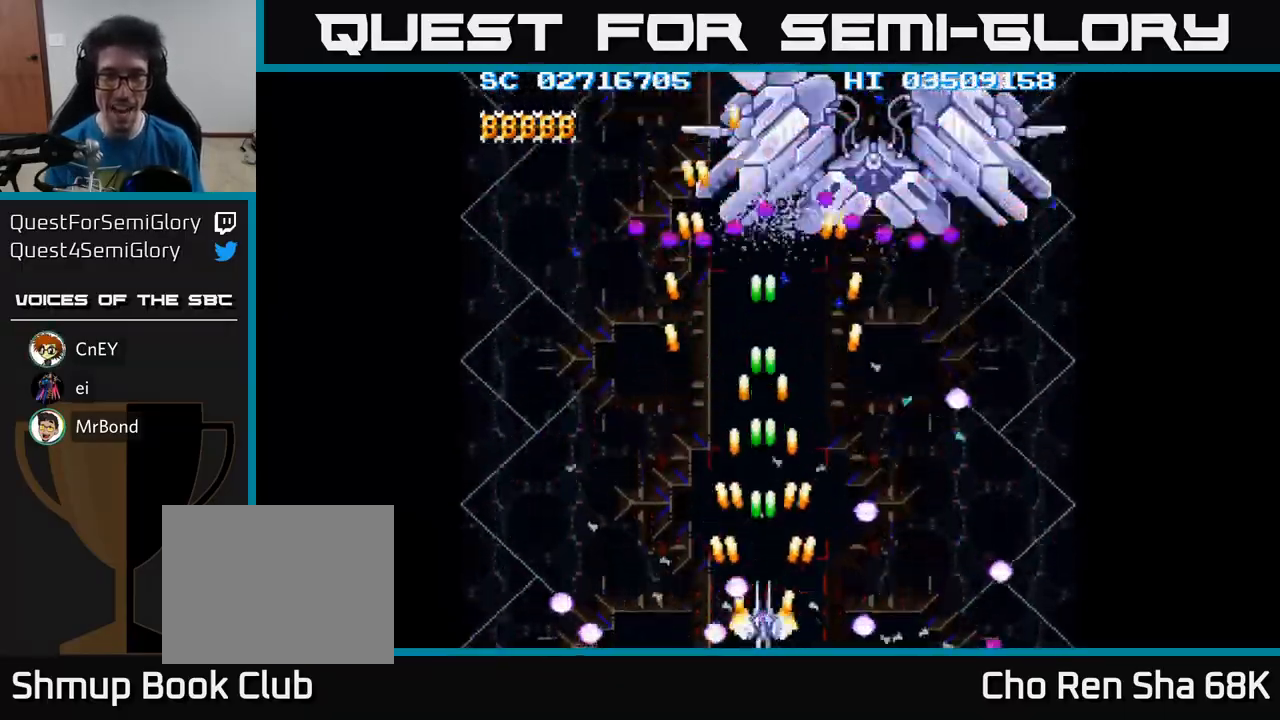
{"buttons": ["A", "DPAD_UP", "DPAD_RIGHT"], "events": [[183, "DPAD_RIGHT", "down"], [233, "DPAD_UP", "down"]]}
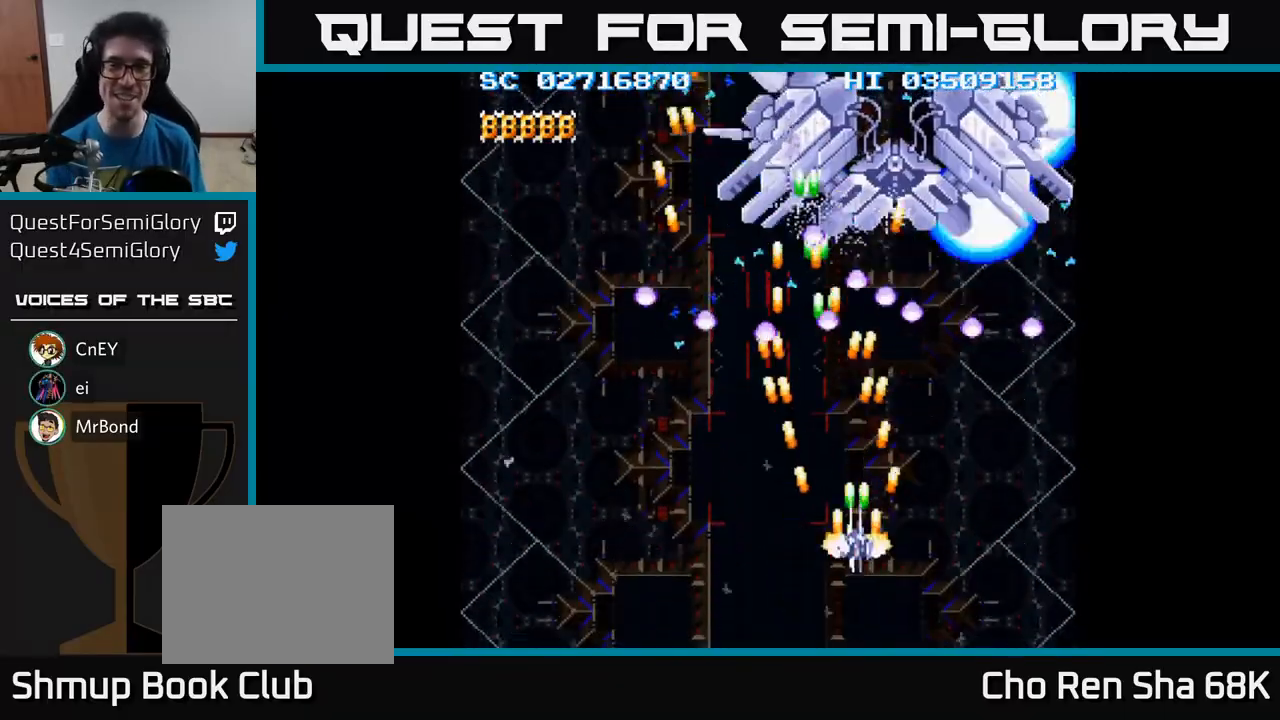
{"buttons": ["A", "DPAD_LEFT"], "events": [[133, "DPAD_RIGHT", "up"], [300, "DPAD_LEFT", "down"], [450, "DPAD_UP", "up"]]}
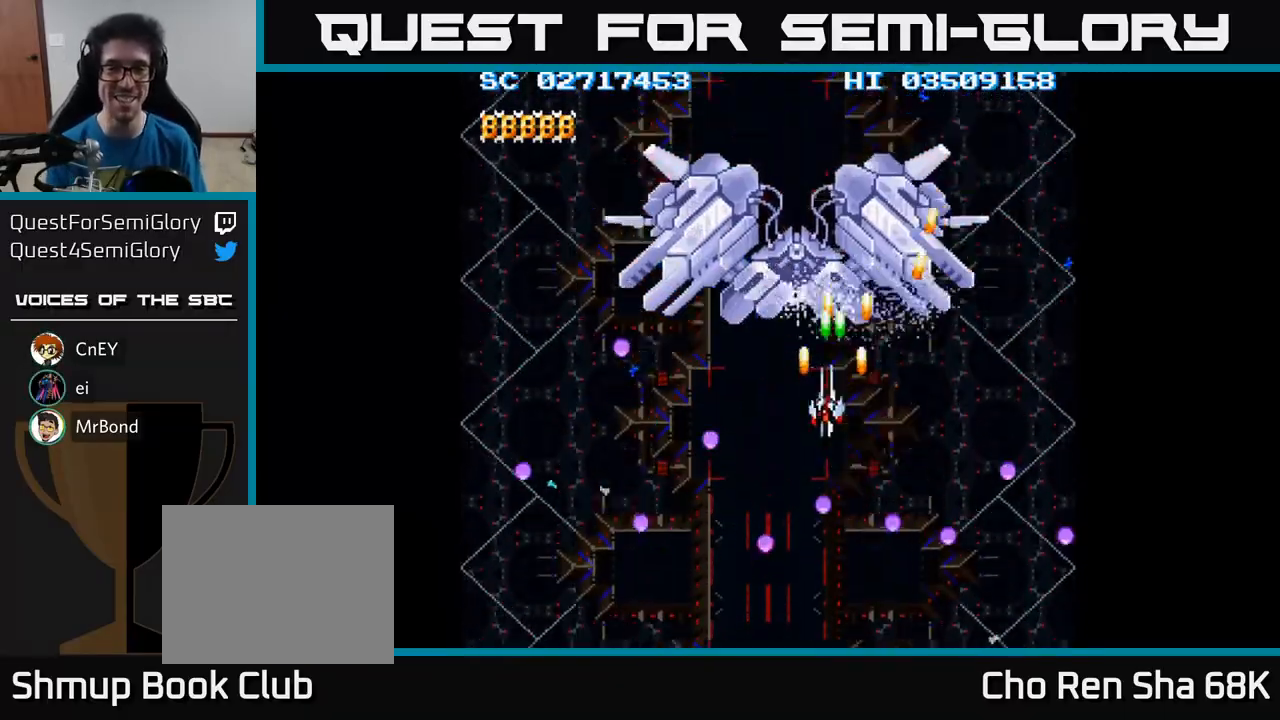
{"buttons": ["A", "DPAD_DOWN", "DPAD_RIGHT"], "events": [[83, "DPAD_DOWN", "down"], [117, "DPAD_LEFT", "up"], [250, "DPAD_LEFT", "down"], [267, "DPAD_DOWN", "up"], [383, "DPAD_LEFT", "up"], [417, "DPAD_DOWN", "down"], [433, "DPAD_RIGHT", "down"]]}
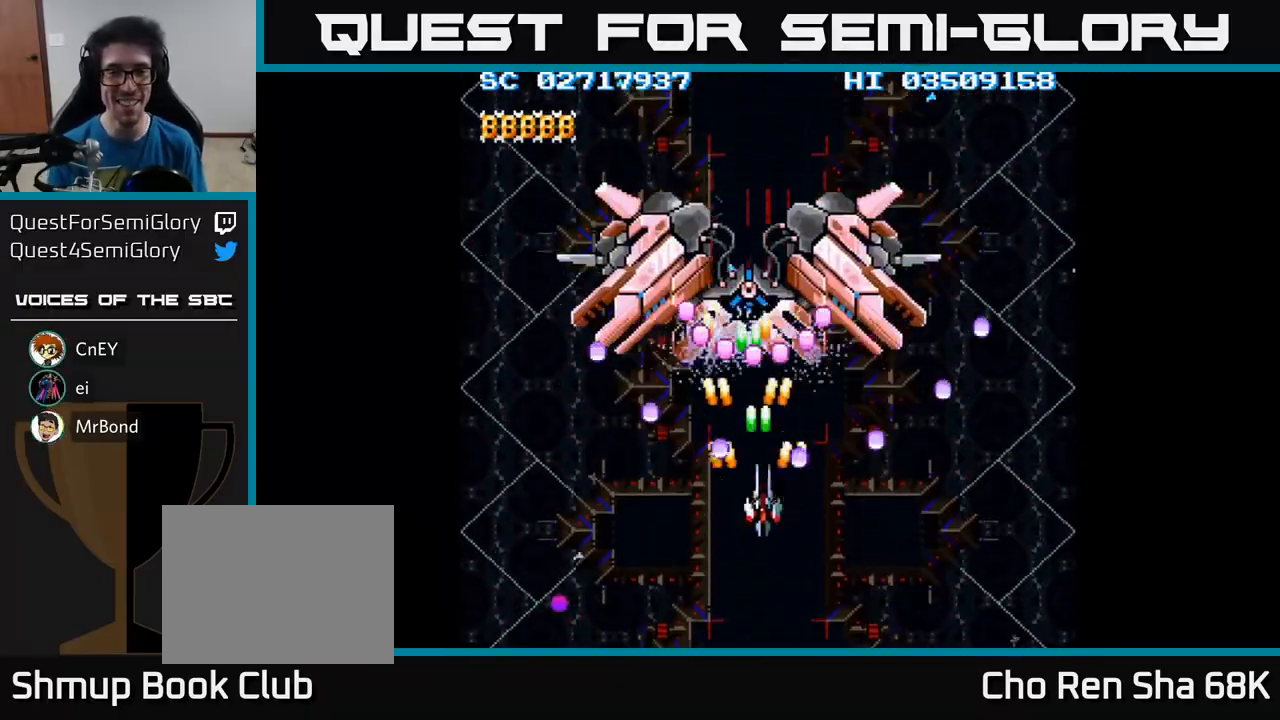
{"buttons": ["A", "DPAD_DOWN", "DPAD_RIGHT"], "events": [[67, "DPAD_RIGHT", "up"], [233, "DPAD_DOWN", "up"], [233, "DPAD_LEFT", "down"], [383, "DPAD_DOWN", "down"], [383, "DPAD_LEFT", "up"], [417, "DPAD_RIGHT", "down"]]}
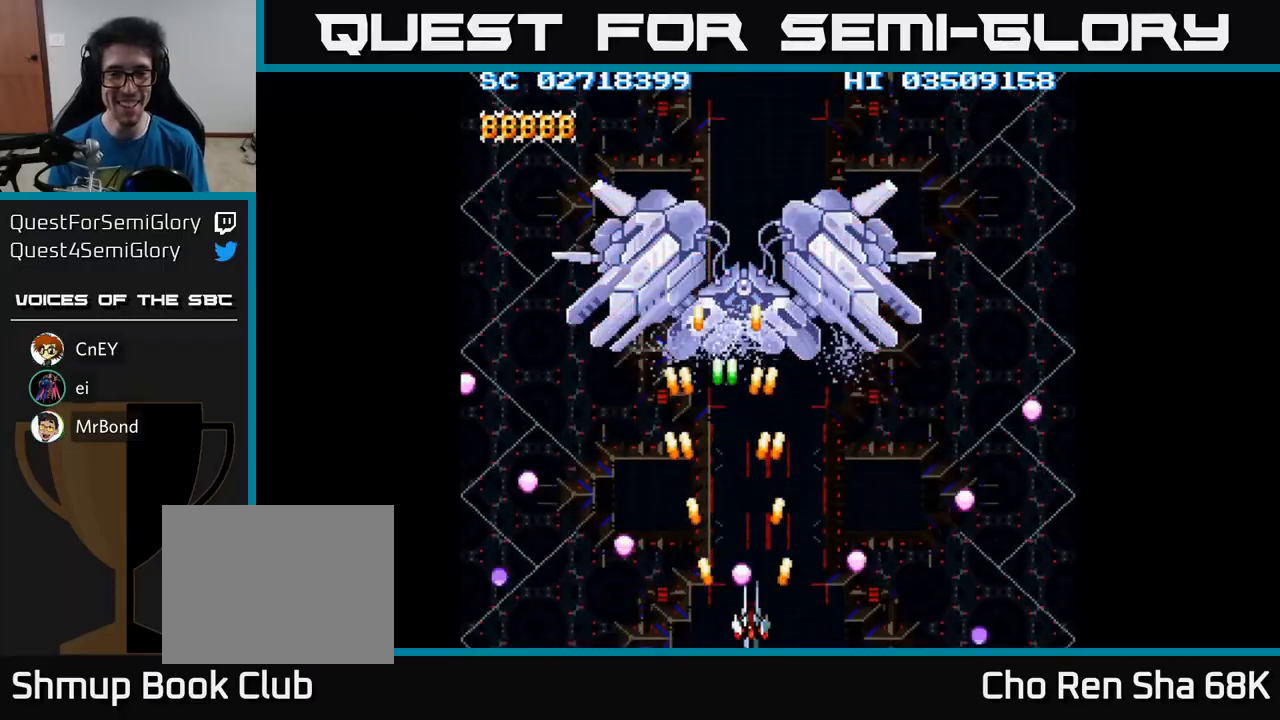
{"buttons": ["A", "DPAD_DOWN", "DPAD_RIGHT"], "events": [[133, "DPAD_DOWN", "up"], [150, "DPAD_RIGHT", "up"], [183, "DPAD_LEFT", "down"], [183, "DPAD_UP", "down"], [283, "DPAD_LEFT", "up"], [367, "DPAD_RIGHT", "down"], [383, "DPAD_UP", "up"], [450, "DPAD_DOWN", "down"]]}
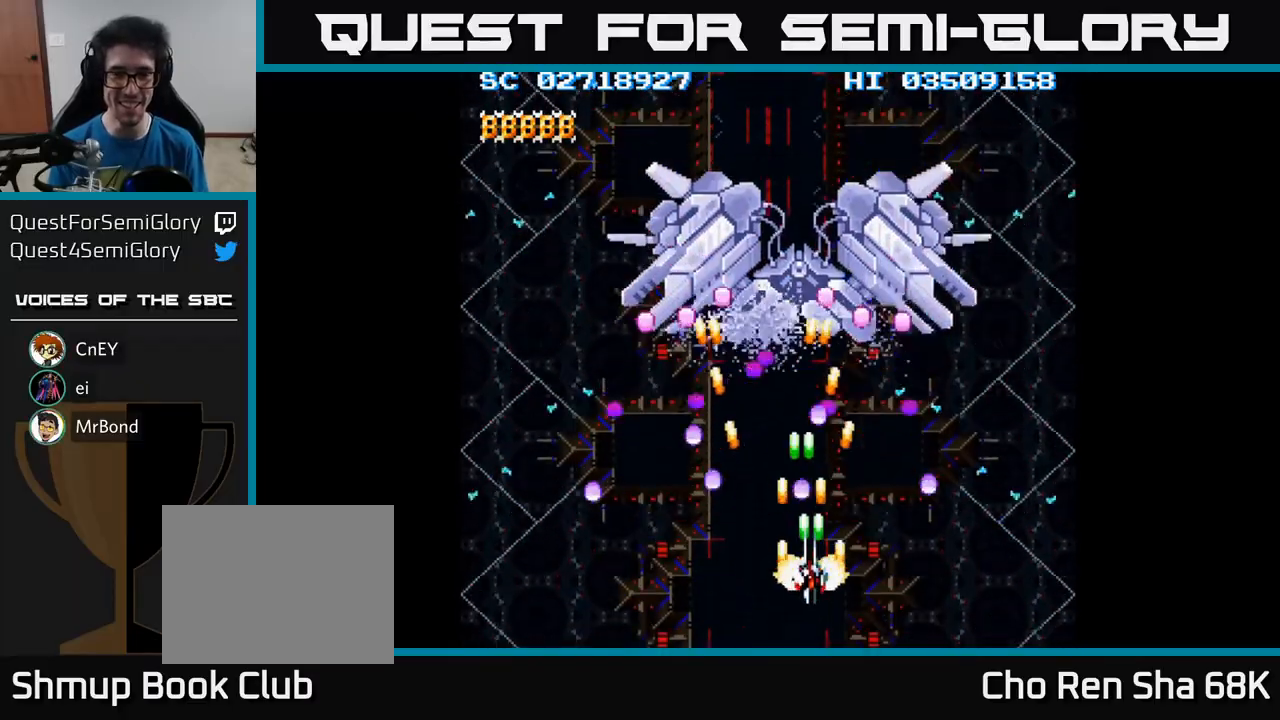
{"buttons": ["A"], "events": [[267, "DPAD_DOWN", "up"], [283, "DPAD_RIGHT", "up"]]}
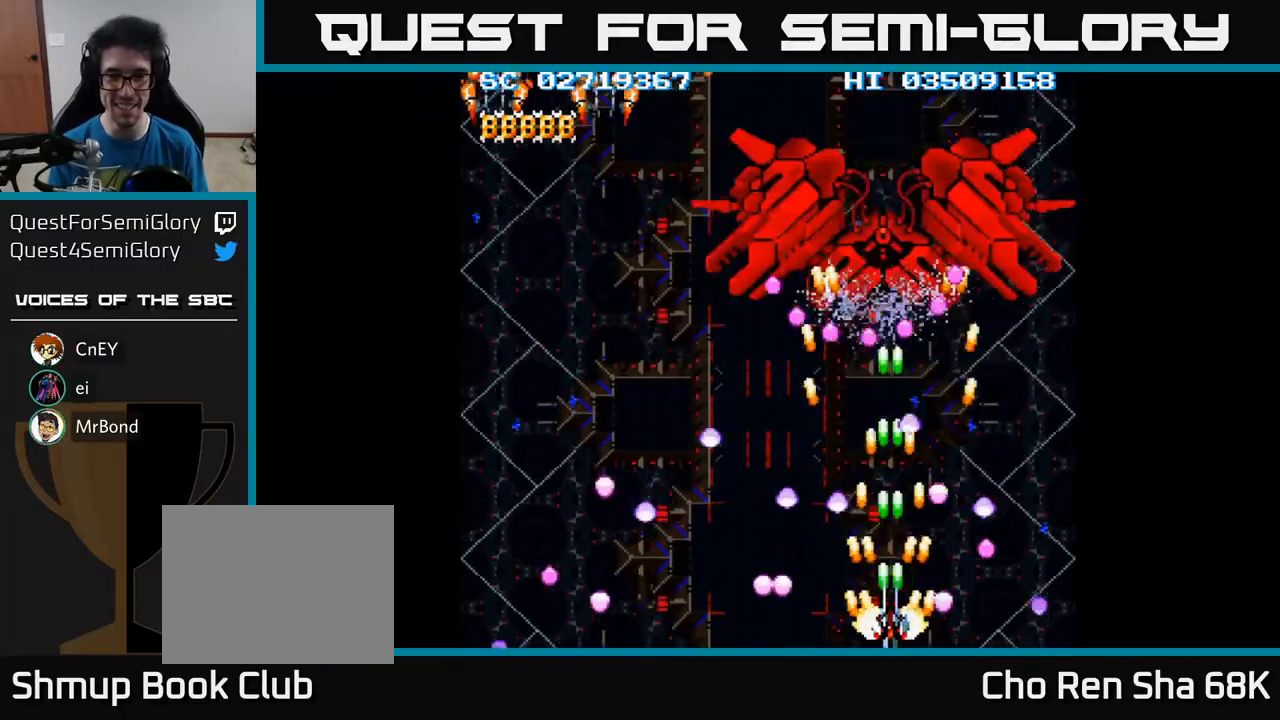
{"buttons": ["A"], "events": []}
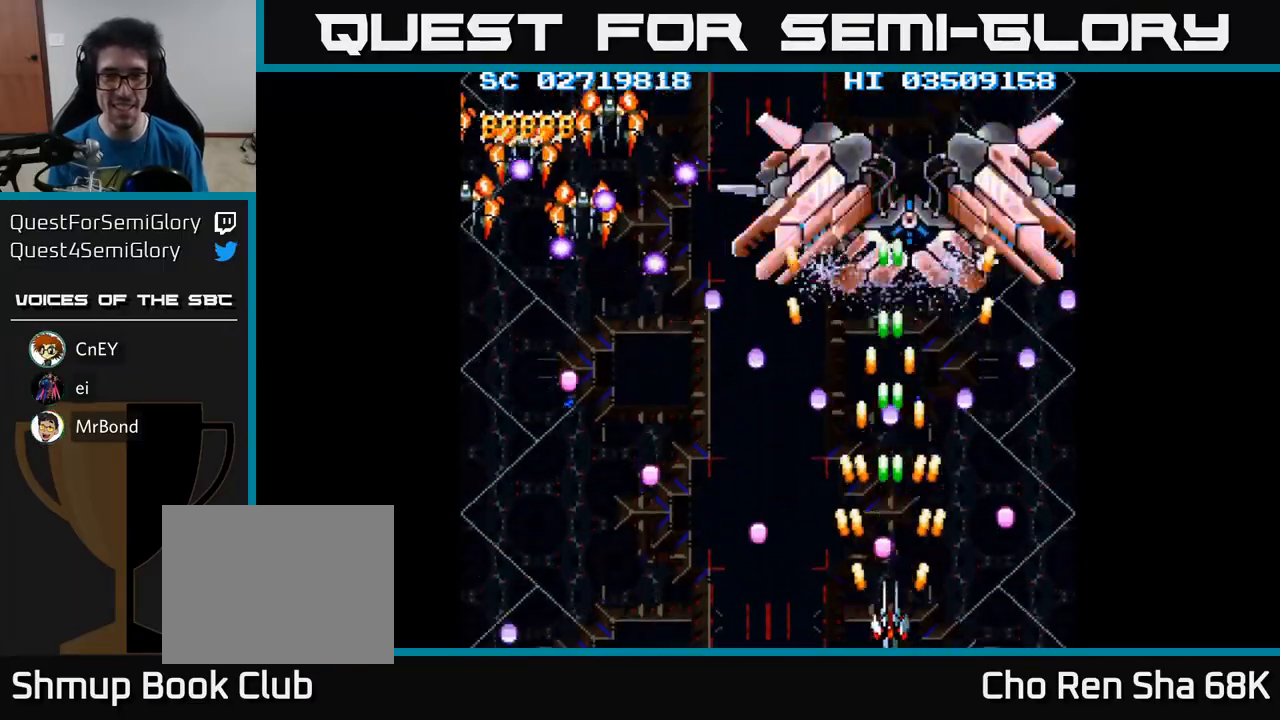
{"buttons": ["A"], "events": [[17, "DPAD_LEFT", "down"], [167, "DPAD_LEFT", "up"]]}
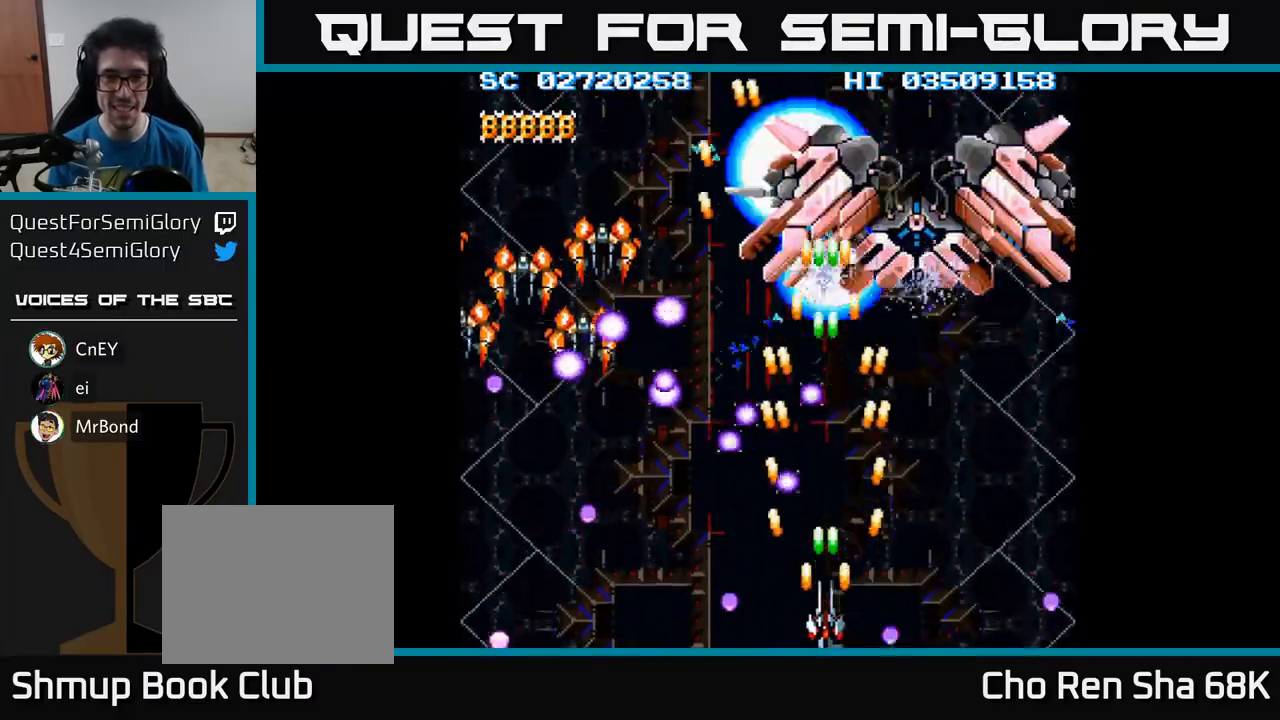
{"buttons": ["A", "DPAD_LEFT"], "events": [[33, "DPAD_LEFT", "down"]]}
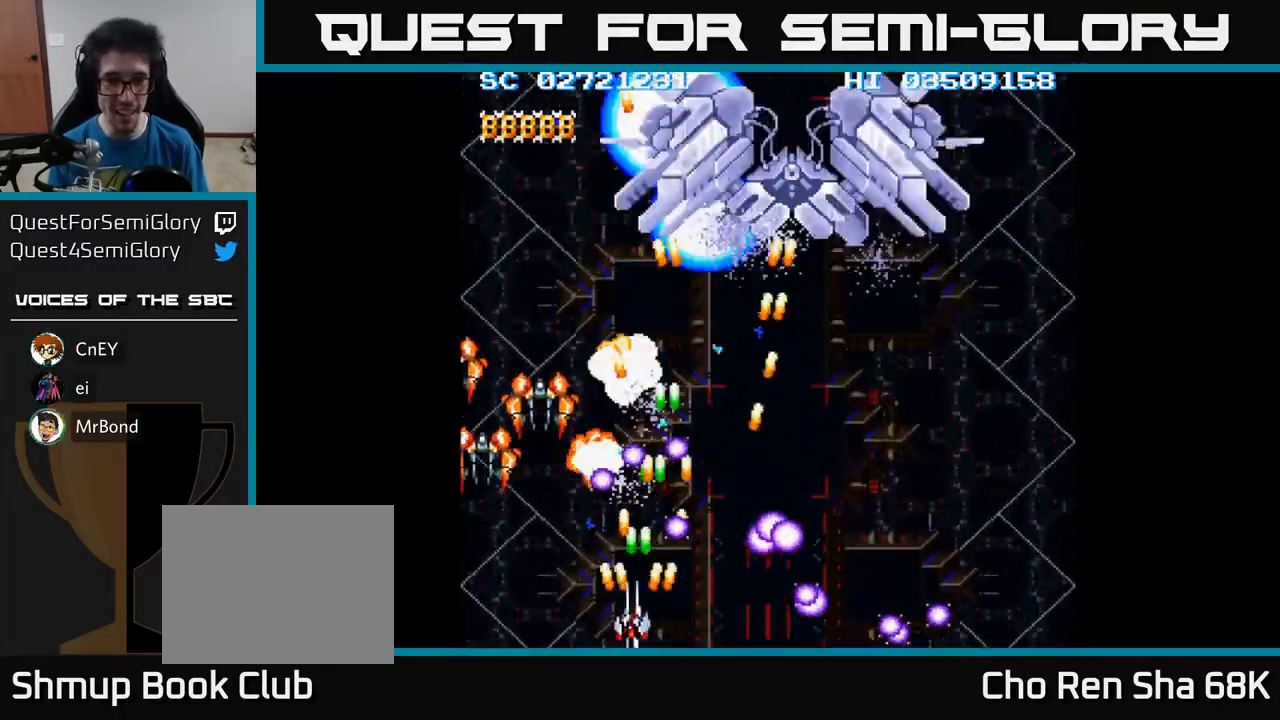
{"buttons": ["A", "DPAD_UP", "DPAD_LEFT"], "events": [[483, "DPAD_UP", "down"]]}
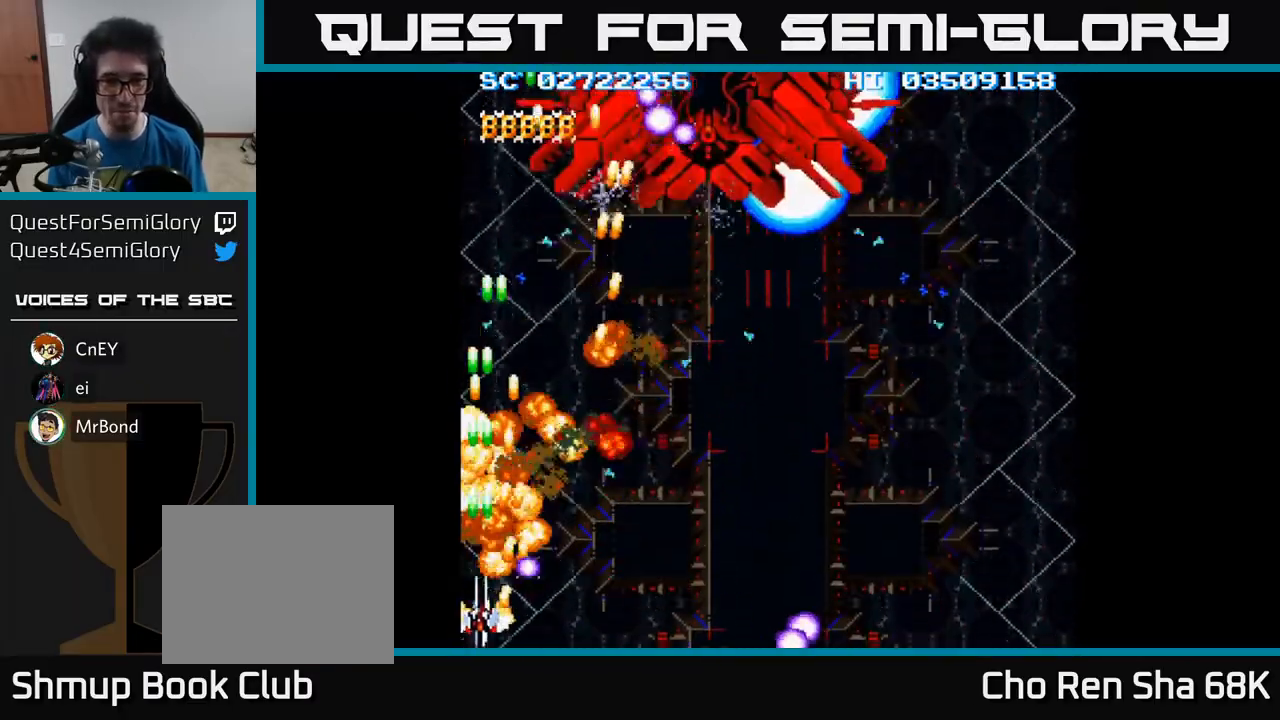
{"buttons": ["A", "DPAD_RIGHT"], "events": [[67, "DPAD_LEFT", "up"], [183, "DPAD_RIGHT", "down"], [200, "DPAD_UP", "up"]]}
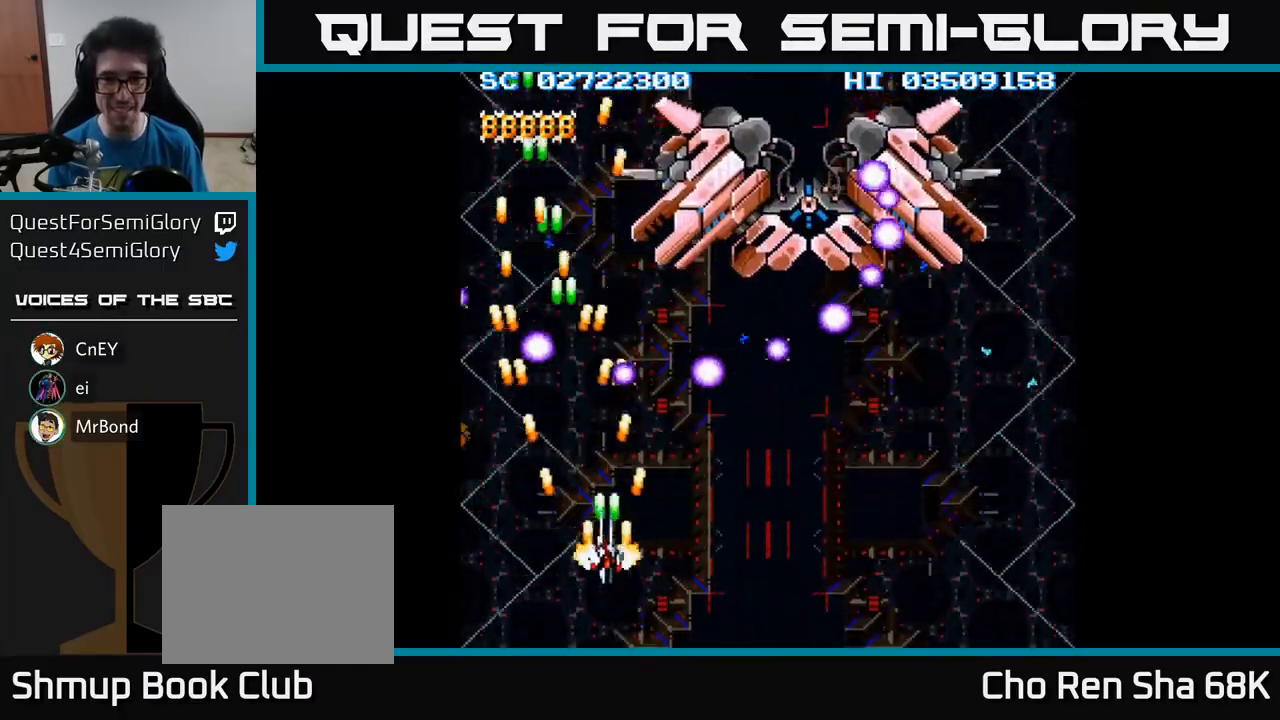
{"buttons": ["A", "DPAD_UP"], "events": [[17, "DPAD_DOWN", "down"], [317, "DPAD_DOWN", "up"], [433, "DPAD_RIGHT", "up"], [433, "DPAD_UP", "down"]]}
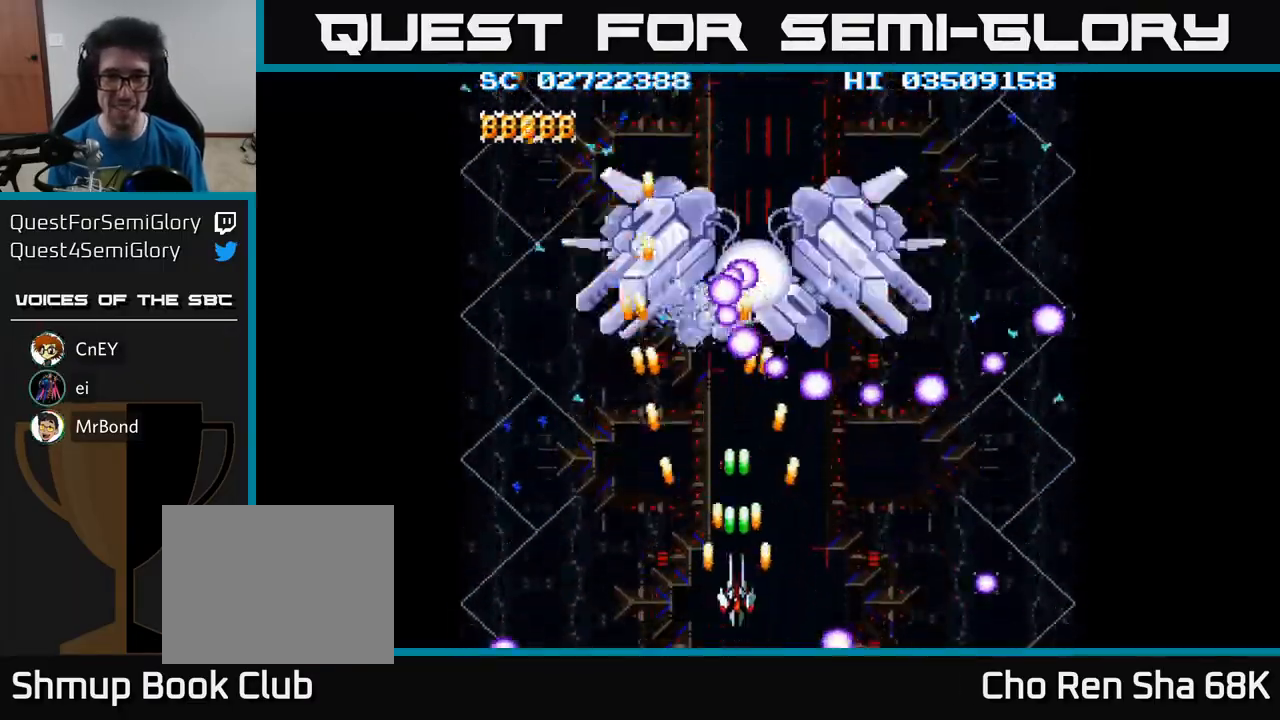
{"buttons": ["A", "DPAD_LEFT"], "events": [[67, "DPAD_UP", "up"], [100, "DPAD_DOWN", "down"], [283, "DPAD_LEFT", "down"], [300, "DPAD_DOWN", "up"]]}
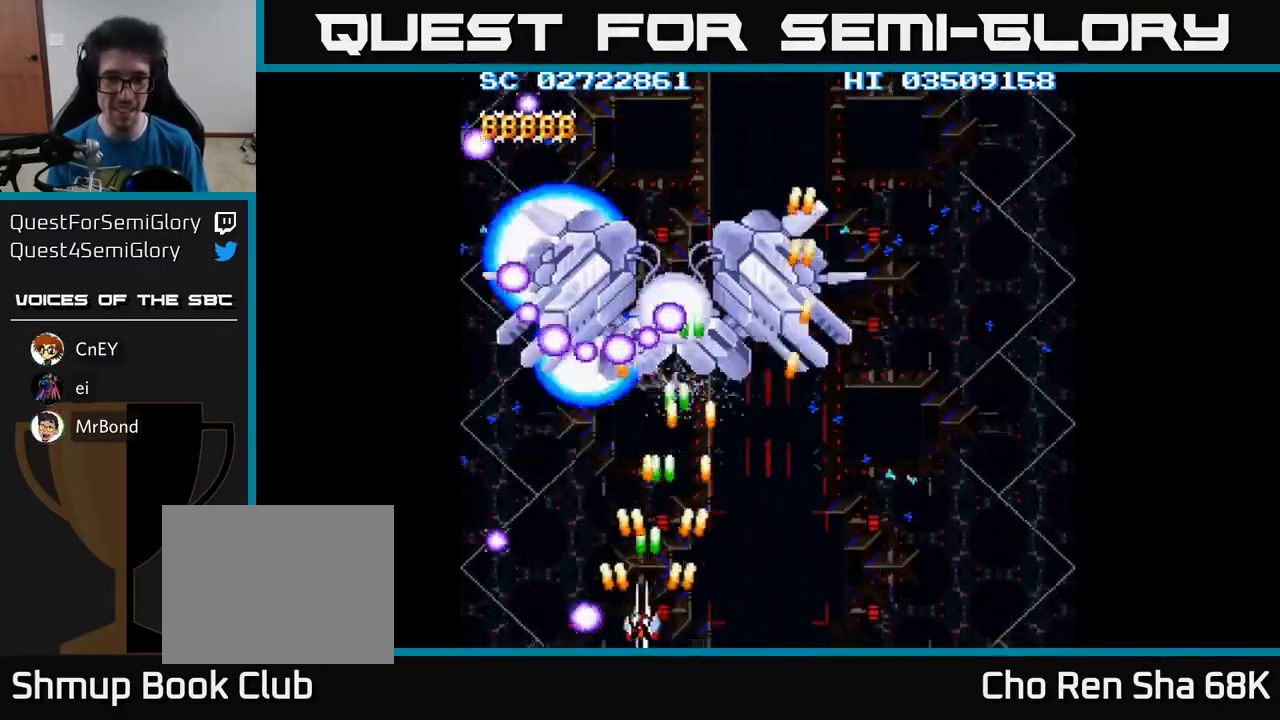
{"buttons": ["A", "DPAD_RIGHT"], "events": [[83, "DPAD_LEFT", "up"], [100, "DPAD_DOWN", "down"], [100, "DPAD_RIGHT", "down"], [500, "DPAD_DOWN", "up"]]}
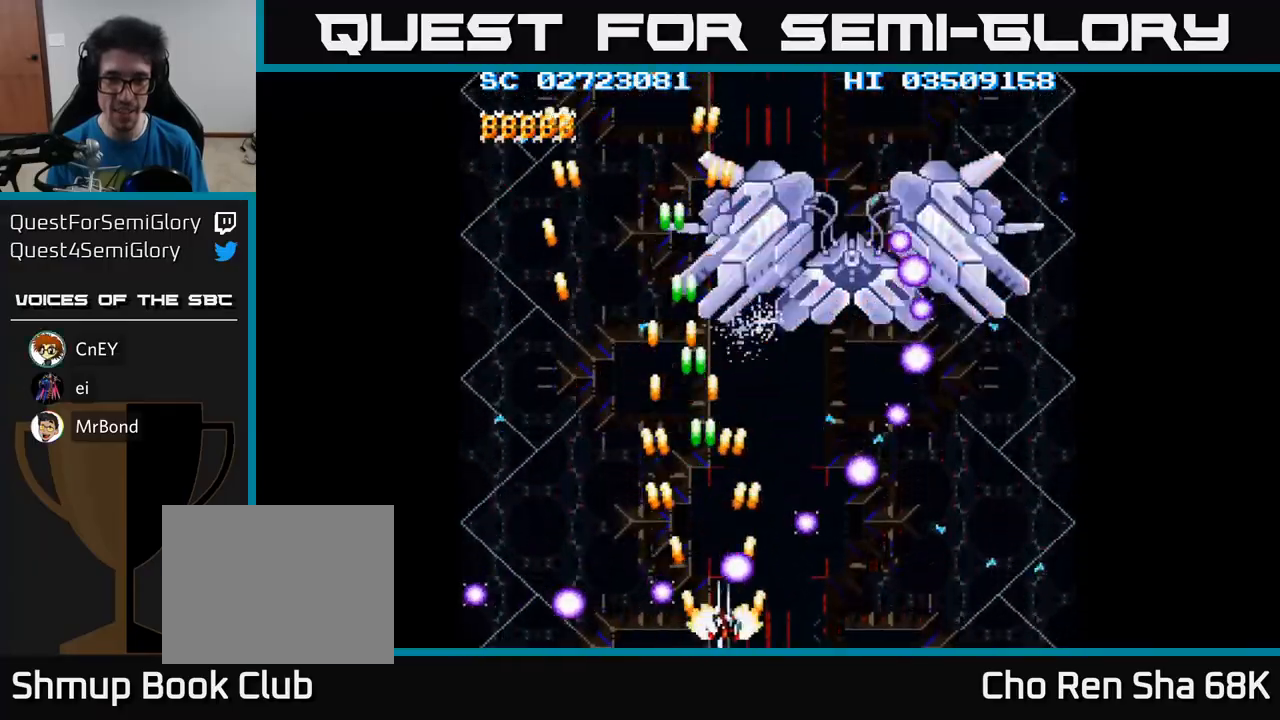
{"buttons": ["A", "DPAD_UP"], "events": [[333, "DPAD_RIGHT", "up"], [350, "DPAD_UP", "down"]]}
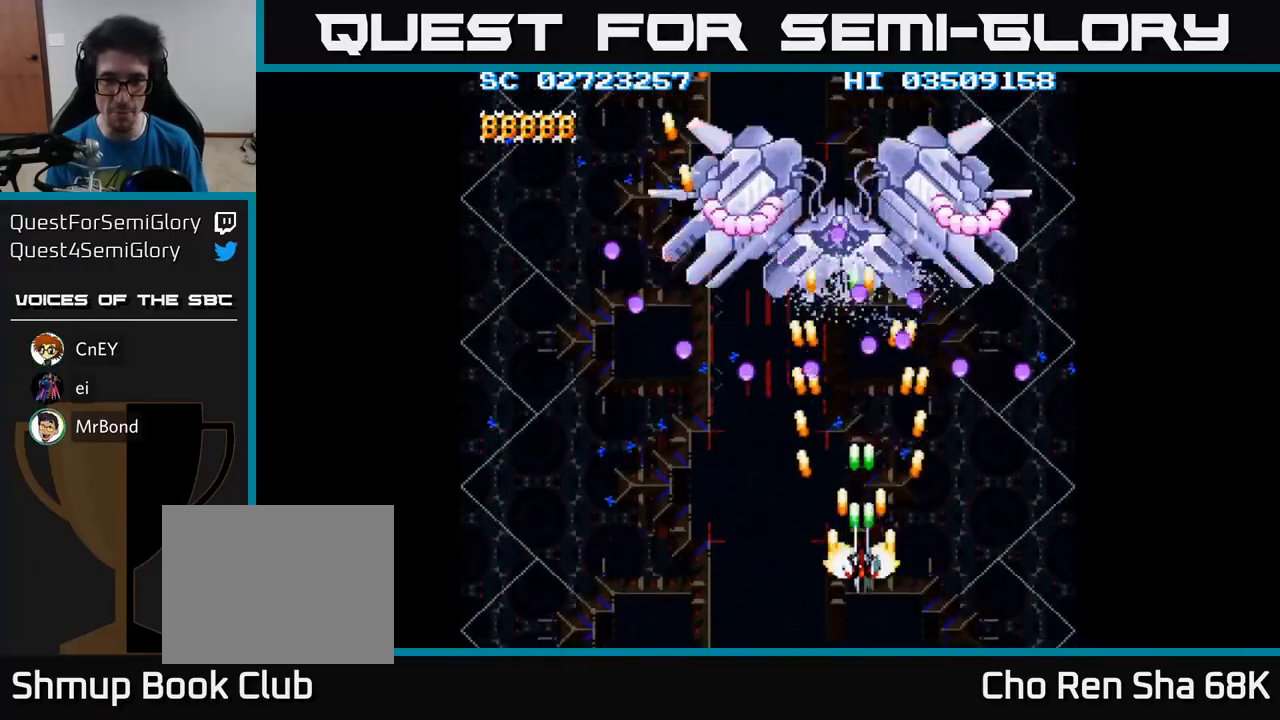
{"buttons": ["A"], "events": [[50, "DPAD_LEFT", "down"], [67, "DPAD_UP", "up"], [100, "DPAD_DOWN", "down"], [250, "DPAD_LEFT", "up"], [417, "DPAD_LEFT", "down"], [450, "DPAD_DOWN", "up"], [483, "DPAD_LEFT", "up"]]}
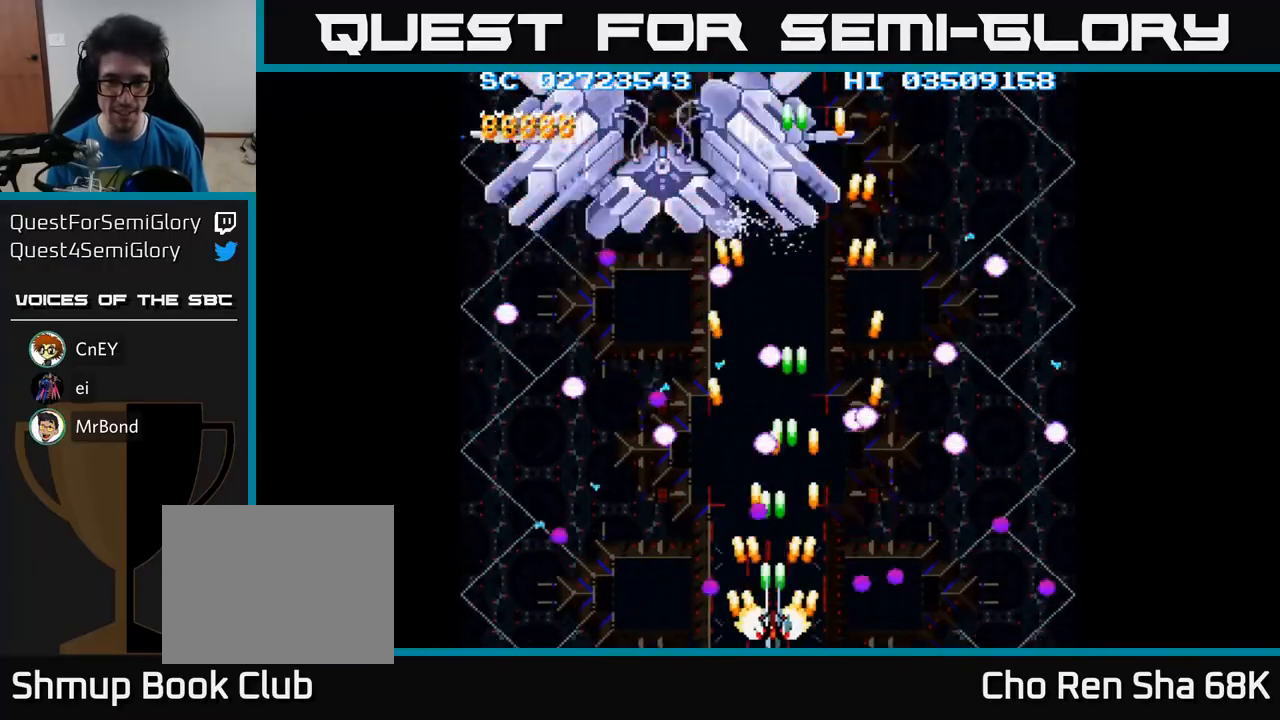
{"buttons": ["A", "DPAD_UP"], "events": [[283, "DPAD_LEFT", "down"], [467, "DPAD_UP", "down"], [500, "DPAD_LEFT", "up"]]}
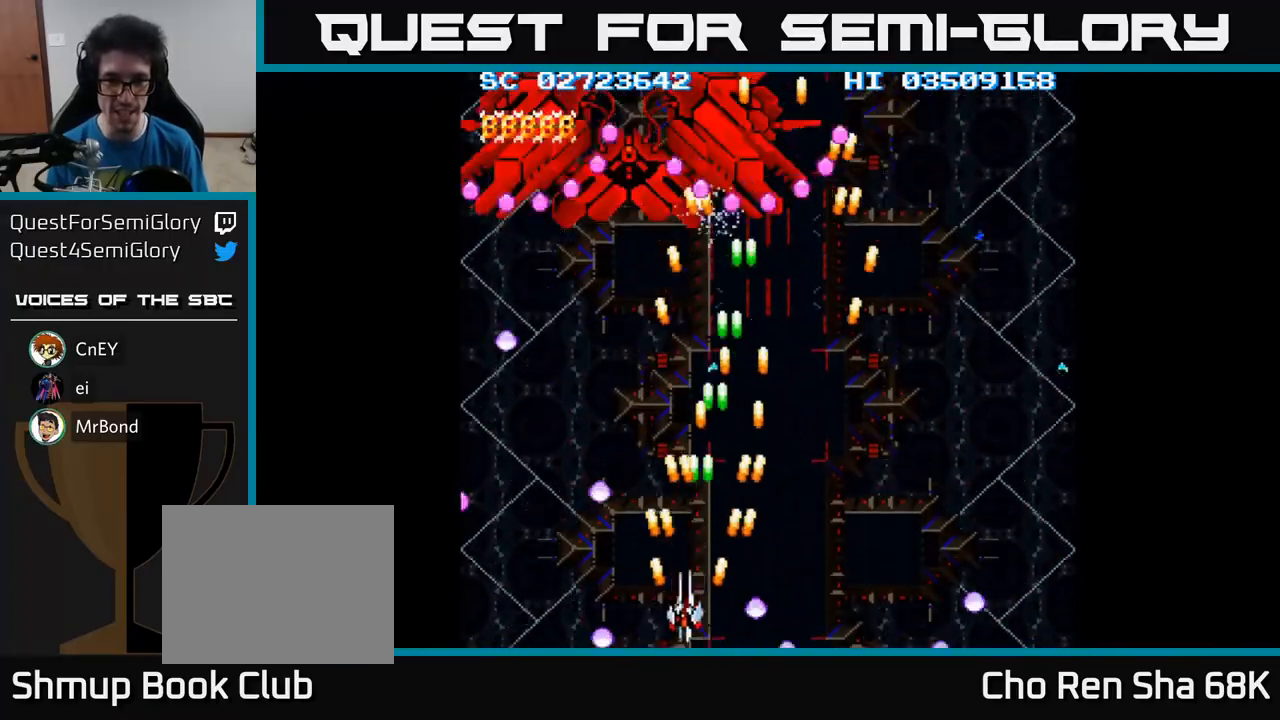
{"buttons": ["A", "DPAD_DOWN", "DPAD_RIGHT"], "events": [[283, "DPAD_UP", "up"], [333, "DPAD_DOWN", "down"], [450, "DPAD_RIGHT", "down"]]}
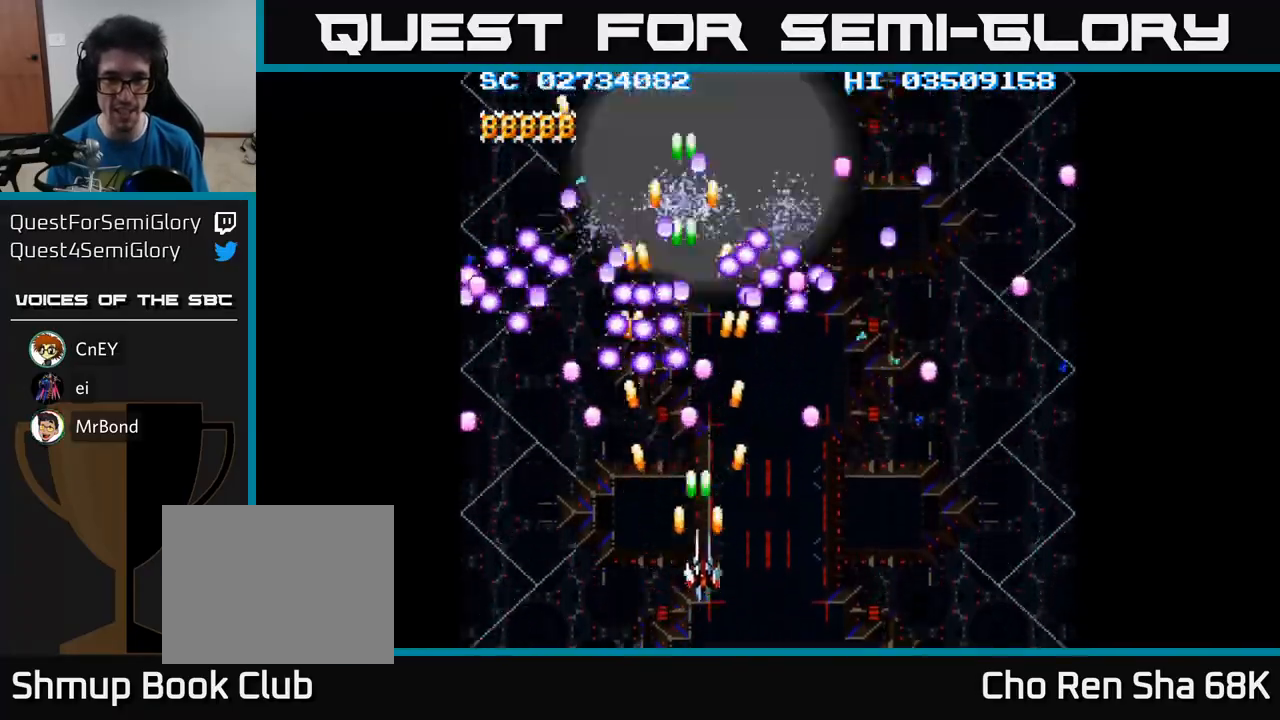
{"buttons": ["A", "DPAD_RIGHT"], "events": [[167, "DPAD_DOWN", "up"], [183, "DPAD_DOWN", "down"], [217, "DPAD_RIGHT", "up"], [233, "DPAD_DOWN", "up"], [450, "DPAD_RIGHT", "down"]]}
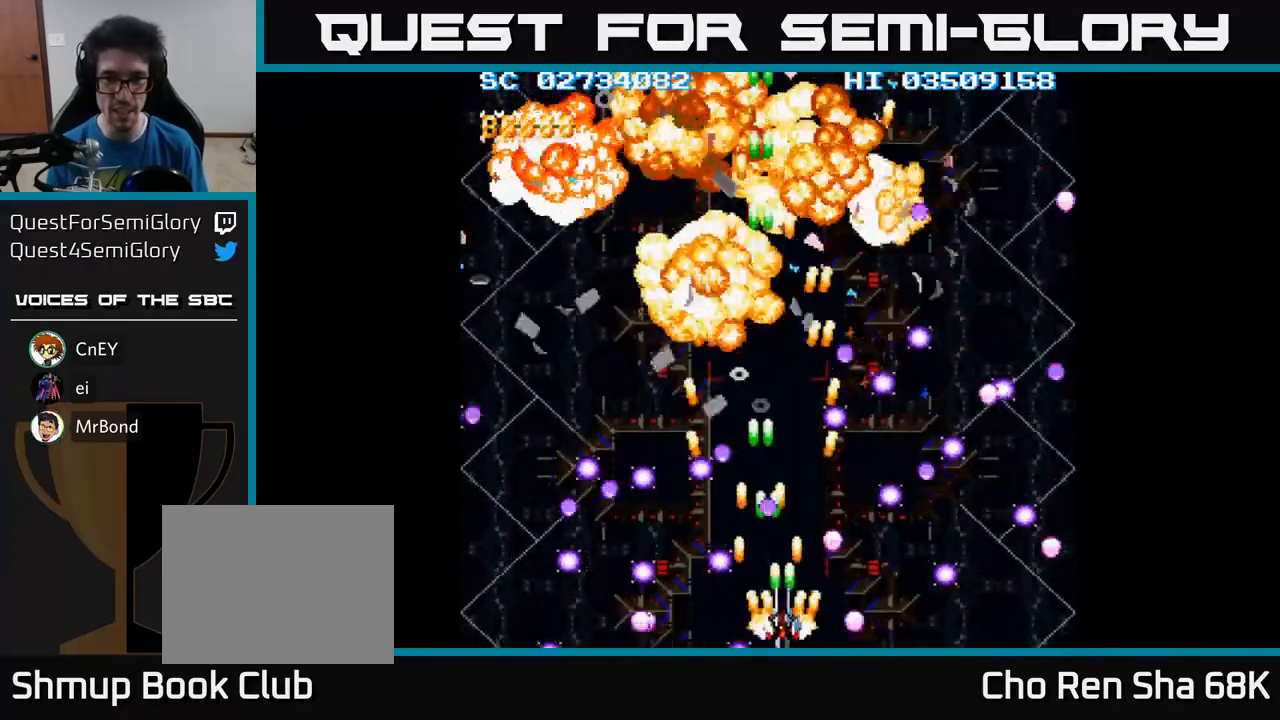
{"buttons": ["A", "DPAD_UP"], "events": [[50, "DPAD_RIGHT", "up"], [183, "DPAD_RIGHT", "down"], [417, "DPAD_RIGHT", "up"], [417, "DPAD_UP", "down"]]}